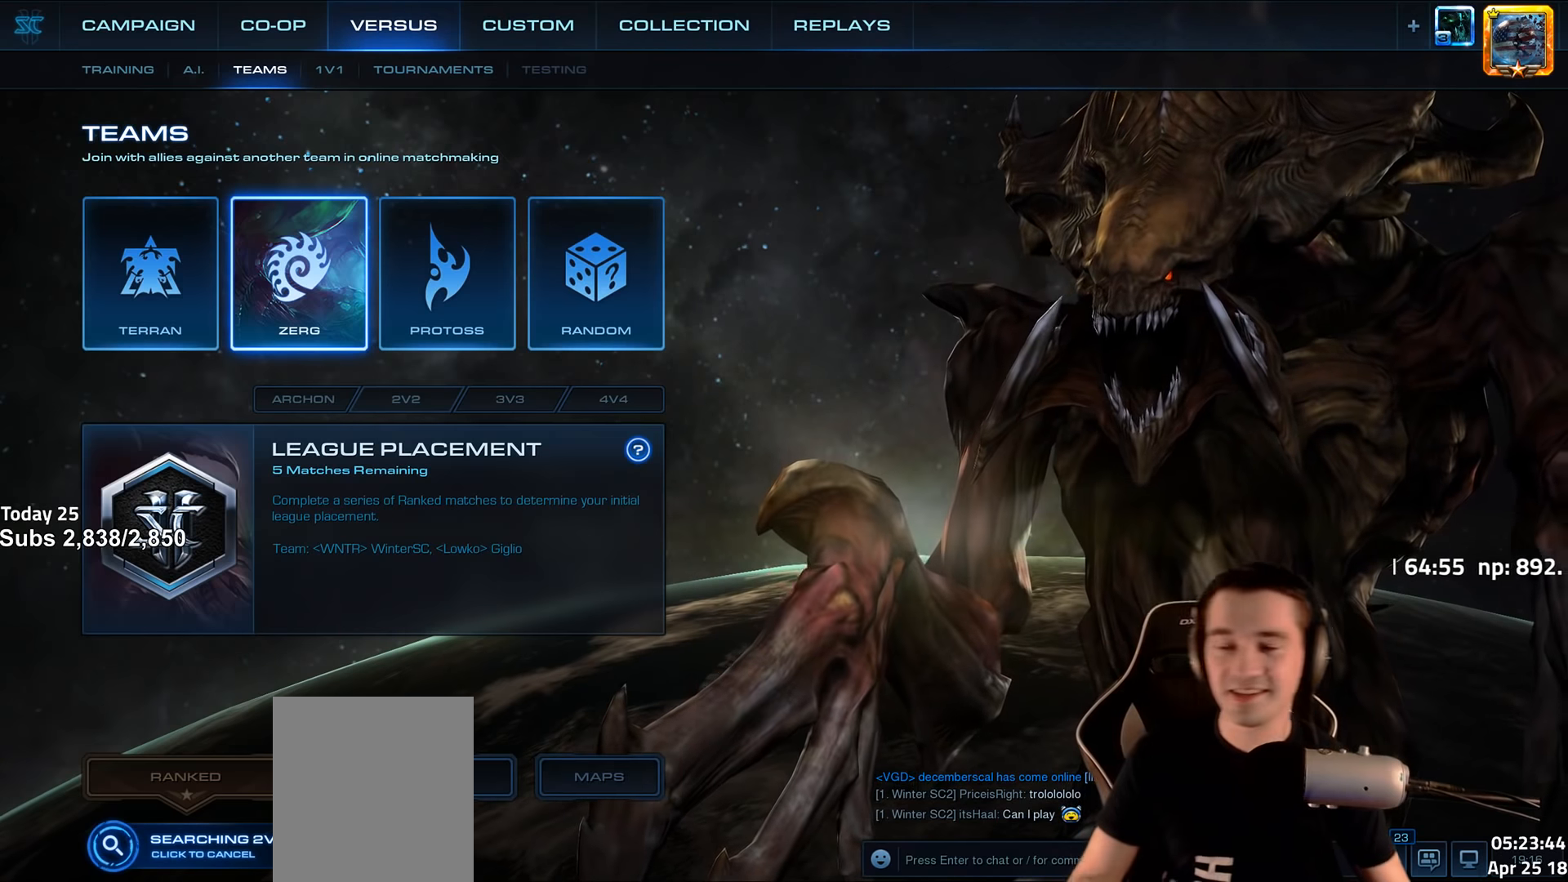
Gameplay with keyboard; each line is a JSON object with the keys held at the frame after it. "events" lists presses ("down") and releases ("up") of "1", "2", "3", "4", "5", "6", "a", "alt", "b", "c", "caps_lock", "ctrl", "d", "e", "escape", "f", "f1", "f2", "f3", "f4", "f5", "f6", "g", "q", "r", "s", "shift", "space", "super", "t", "tab", "tilde", "v", "w", "x" and "z" between this image and that frame as [ms after this image, input, new state], when the widget could be followed in between. No other keys are recorded. Mouse input is not recorded.
{"keys": ["alt"], "events": [[133, "alt", "down"], [216, "tab", "down"], [316, "tab", "up"]]}
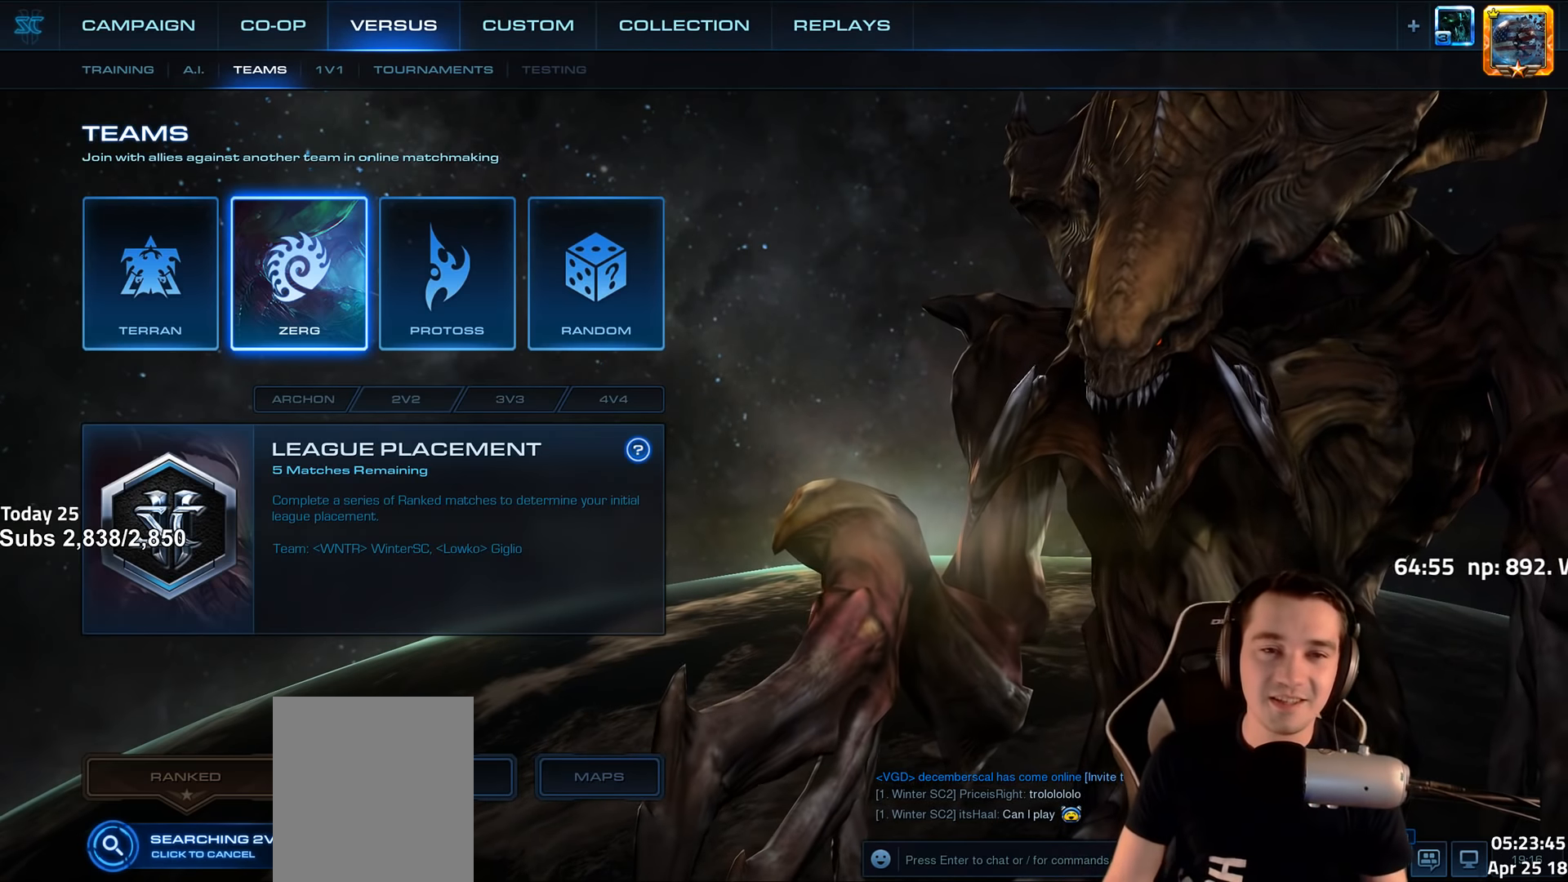
{"keys": ["alt"], "events": []}
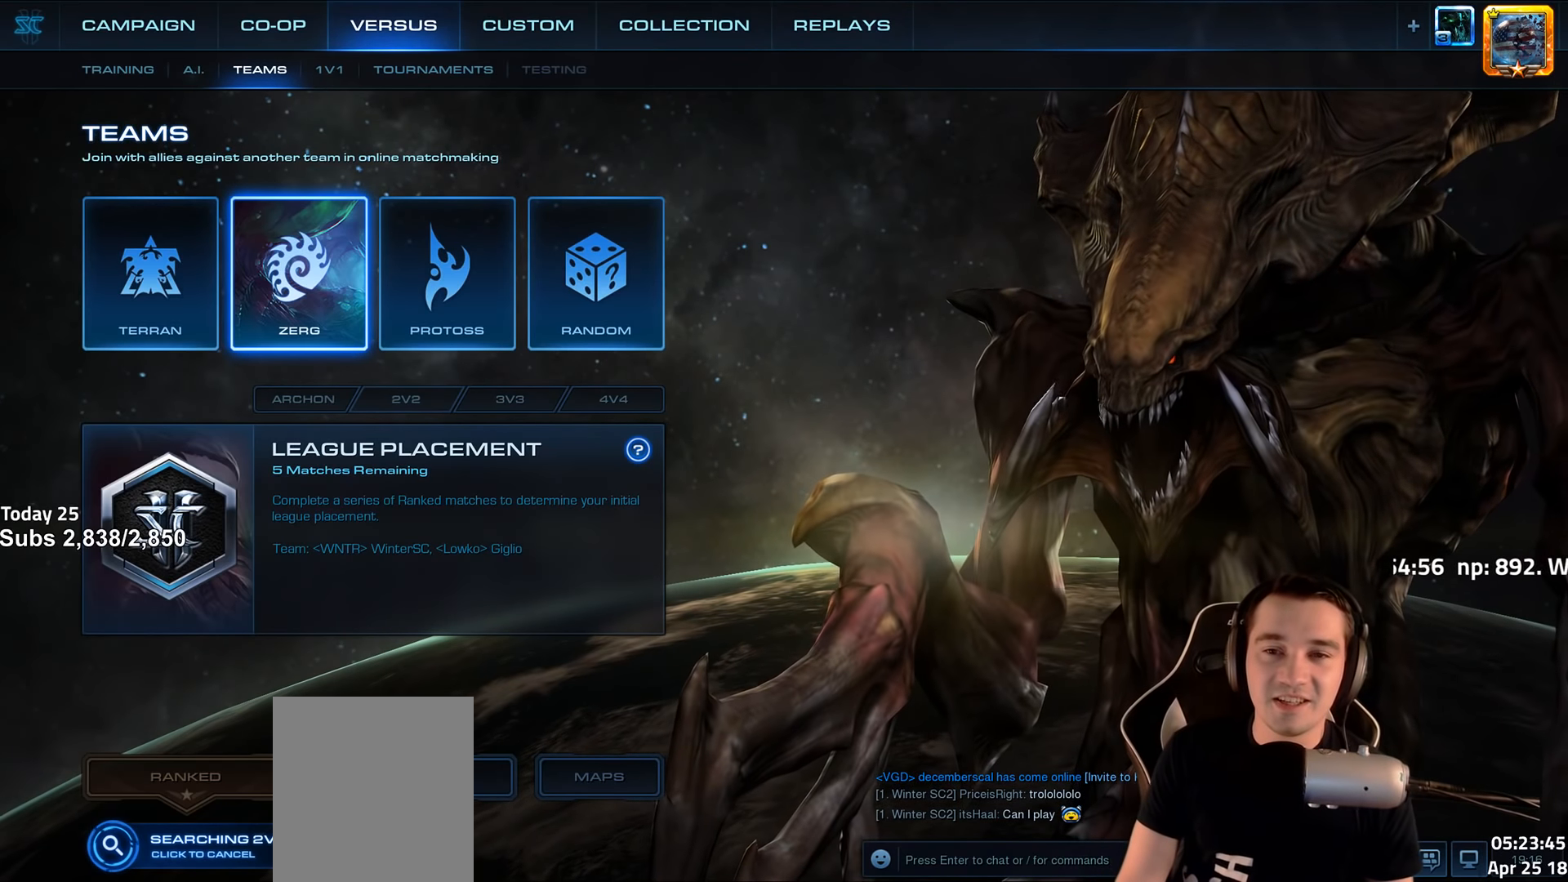
{"keys": ["alt"], "events": []}
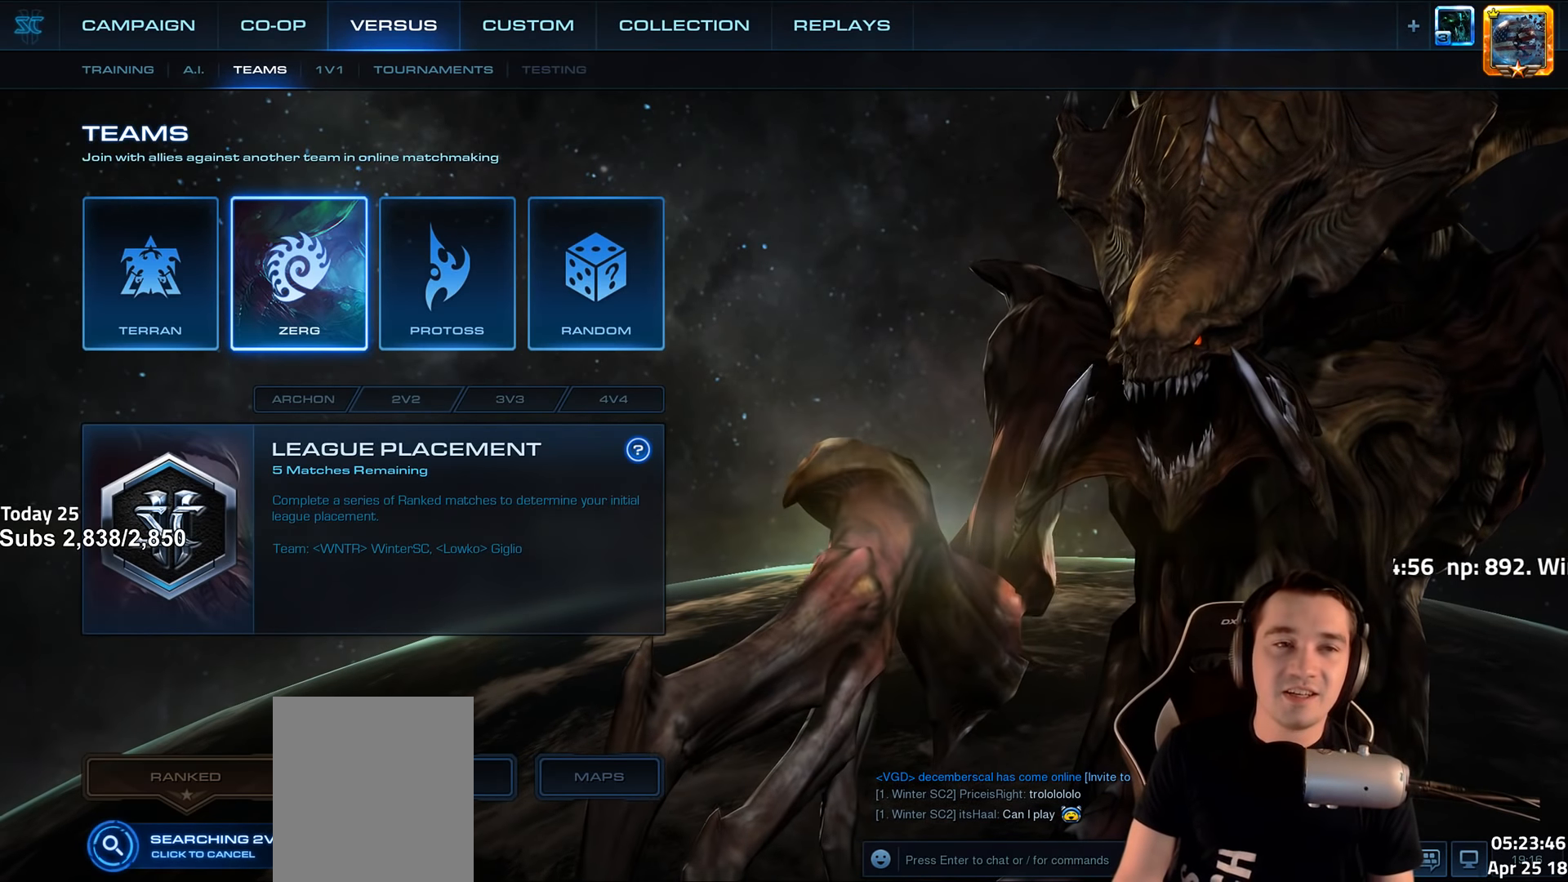
{"keys": [], "events": [[150, "alt", "up"]]}
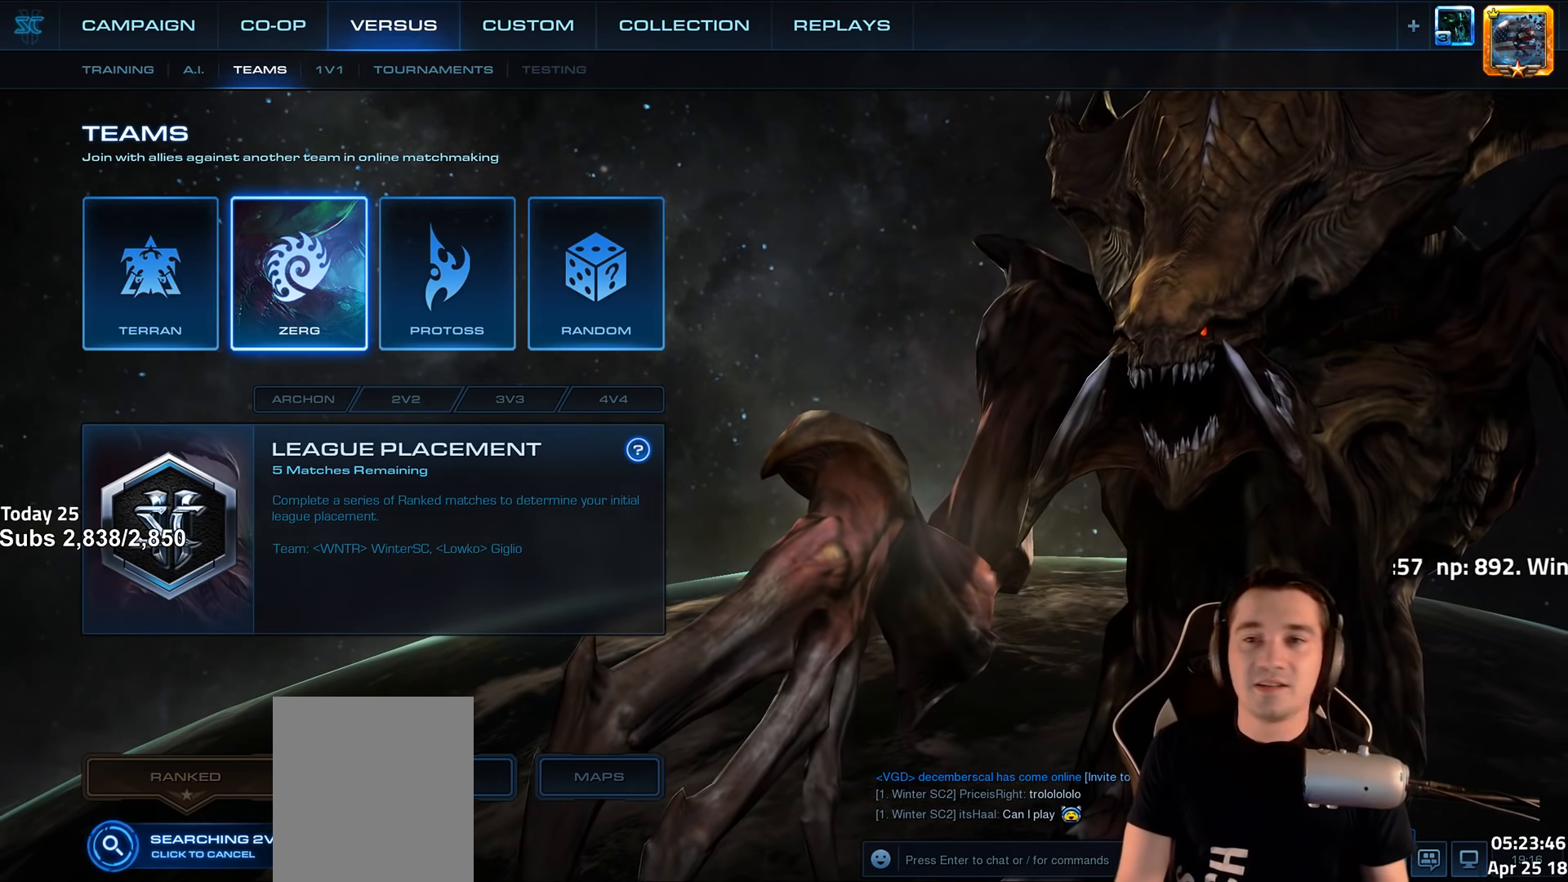
{"keys": [], "events": []}
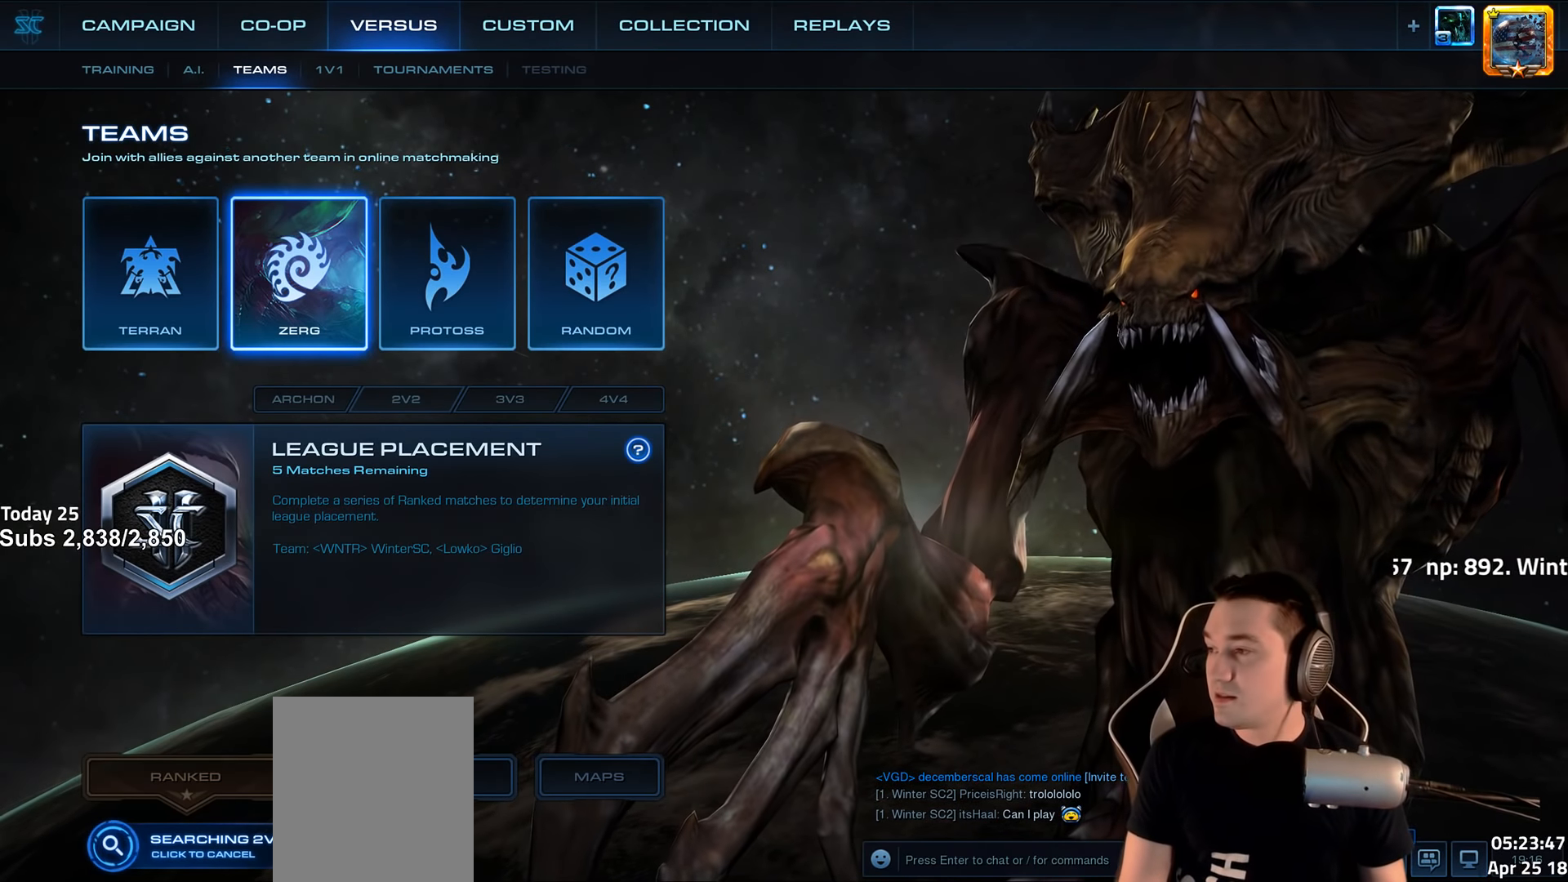
{"keys": [], "events": []}
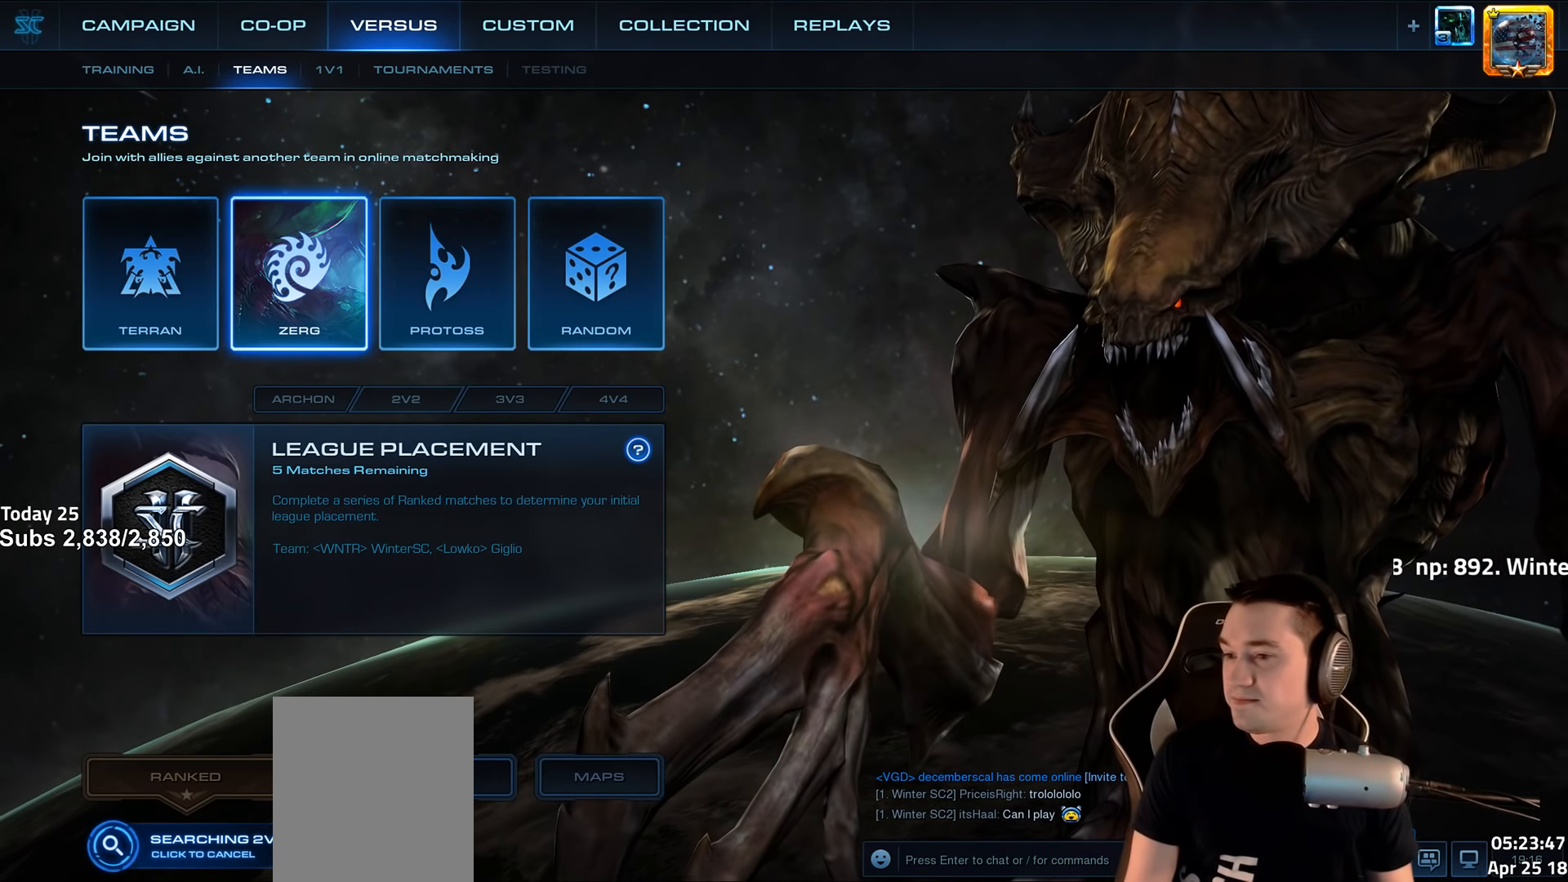
{"keys": [], "events": [[216, "alt", "down"], [283, "tab", "down"], [350, "alt", "up"], [366, "tab", "up"]]}
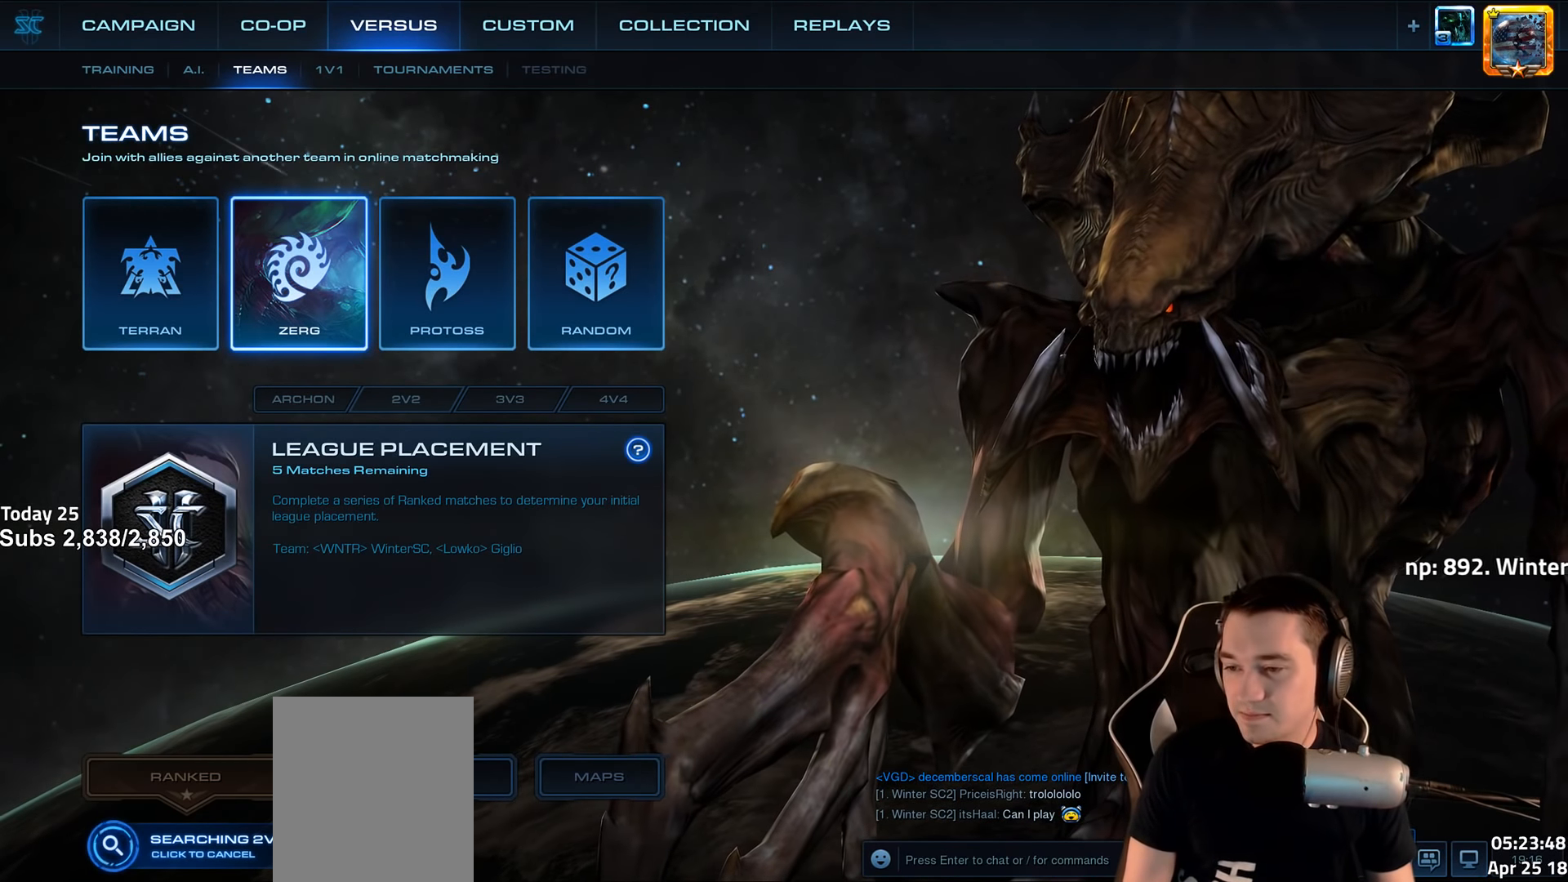
{"keys": [], "events": []}
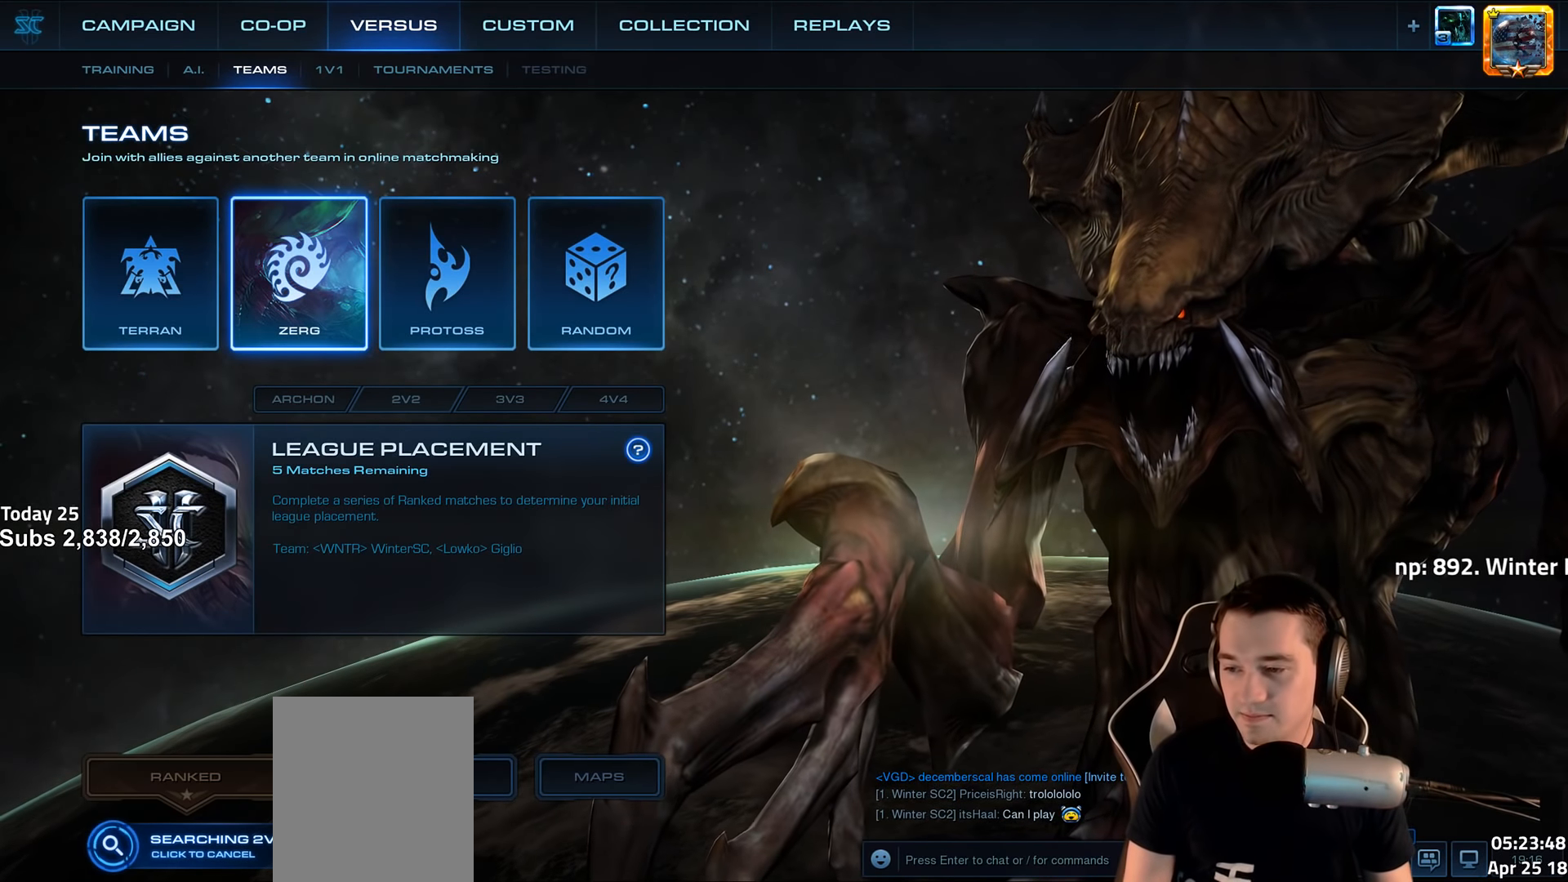
{"keys": [], "events": []}
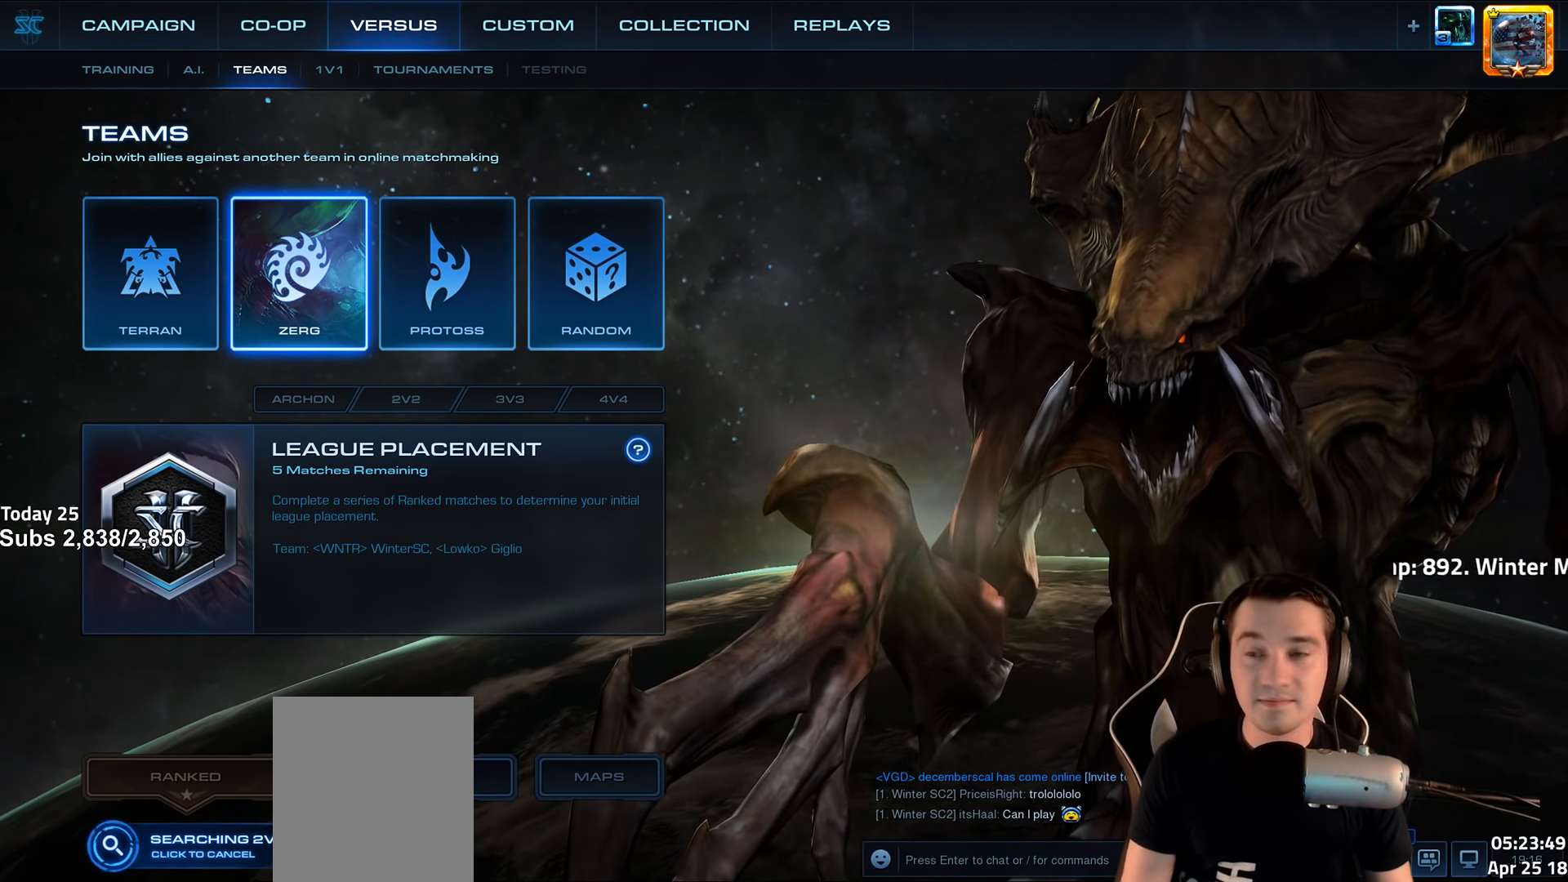
{"keys": [], "events": []}
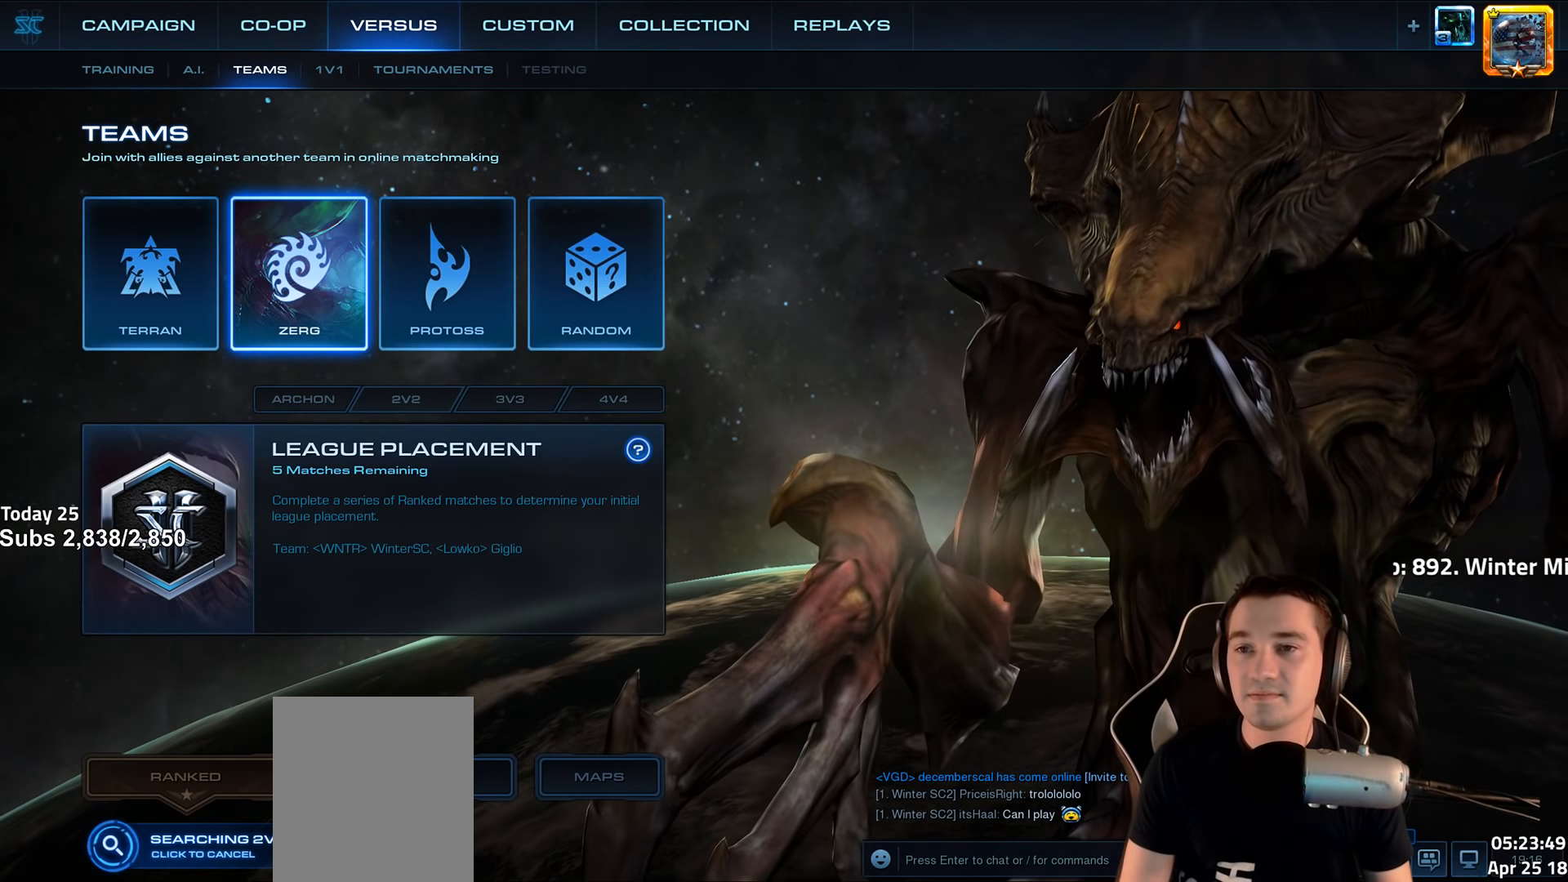
{"keys": [], "events": []}
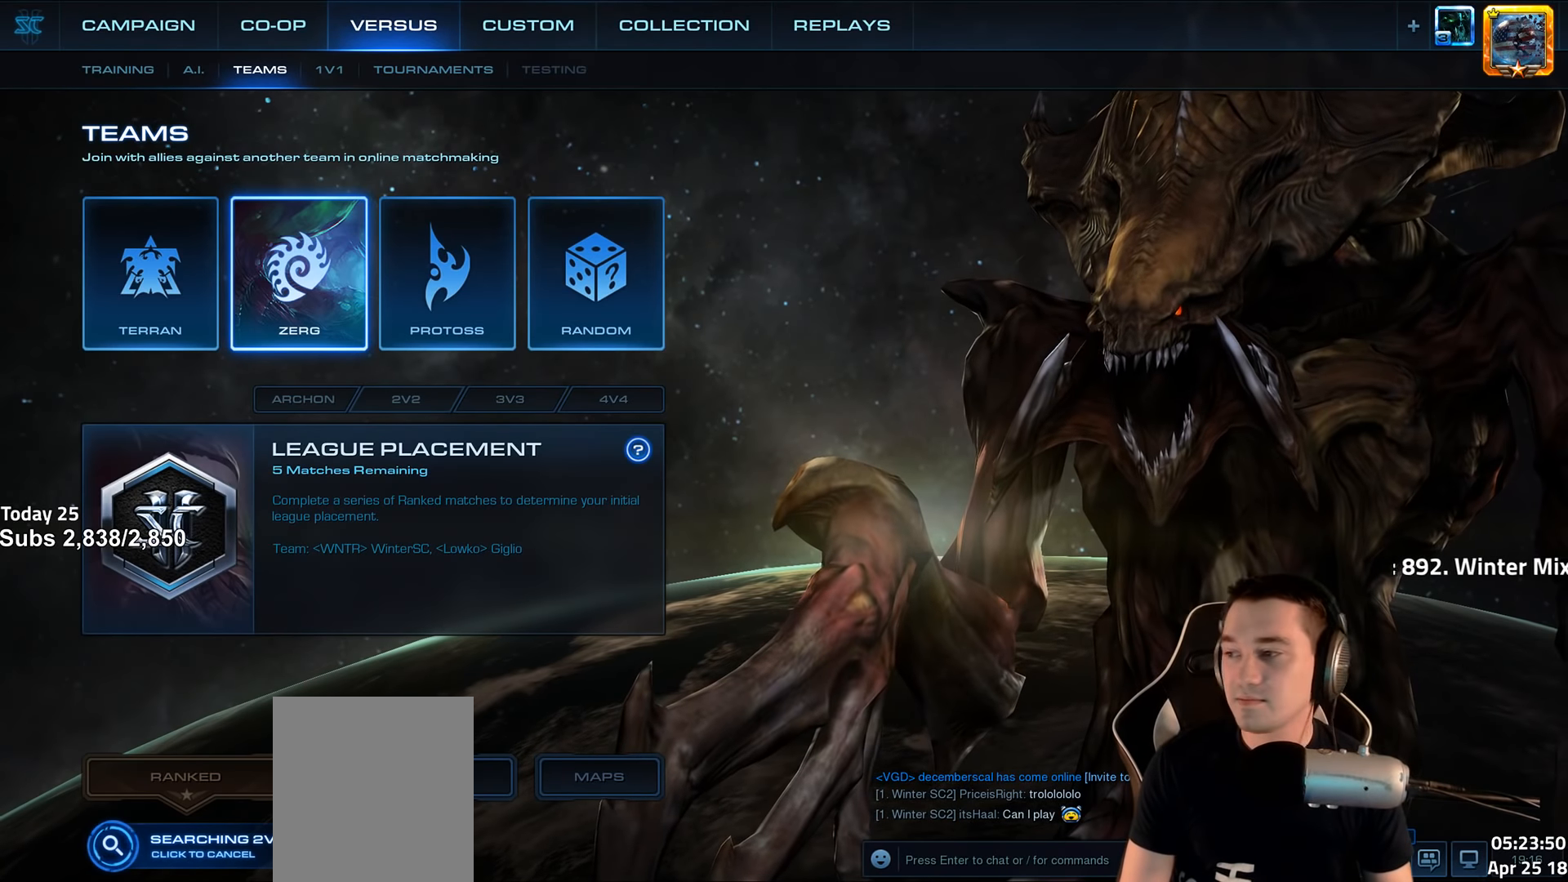
{"keys": ["e", "r"], "events": [[417, "r", "down"], [500, "e", "down"]]}
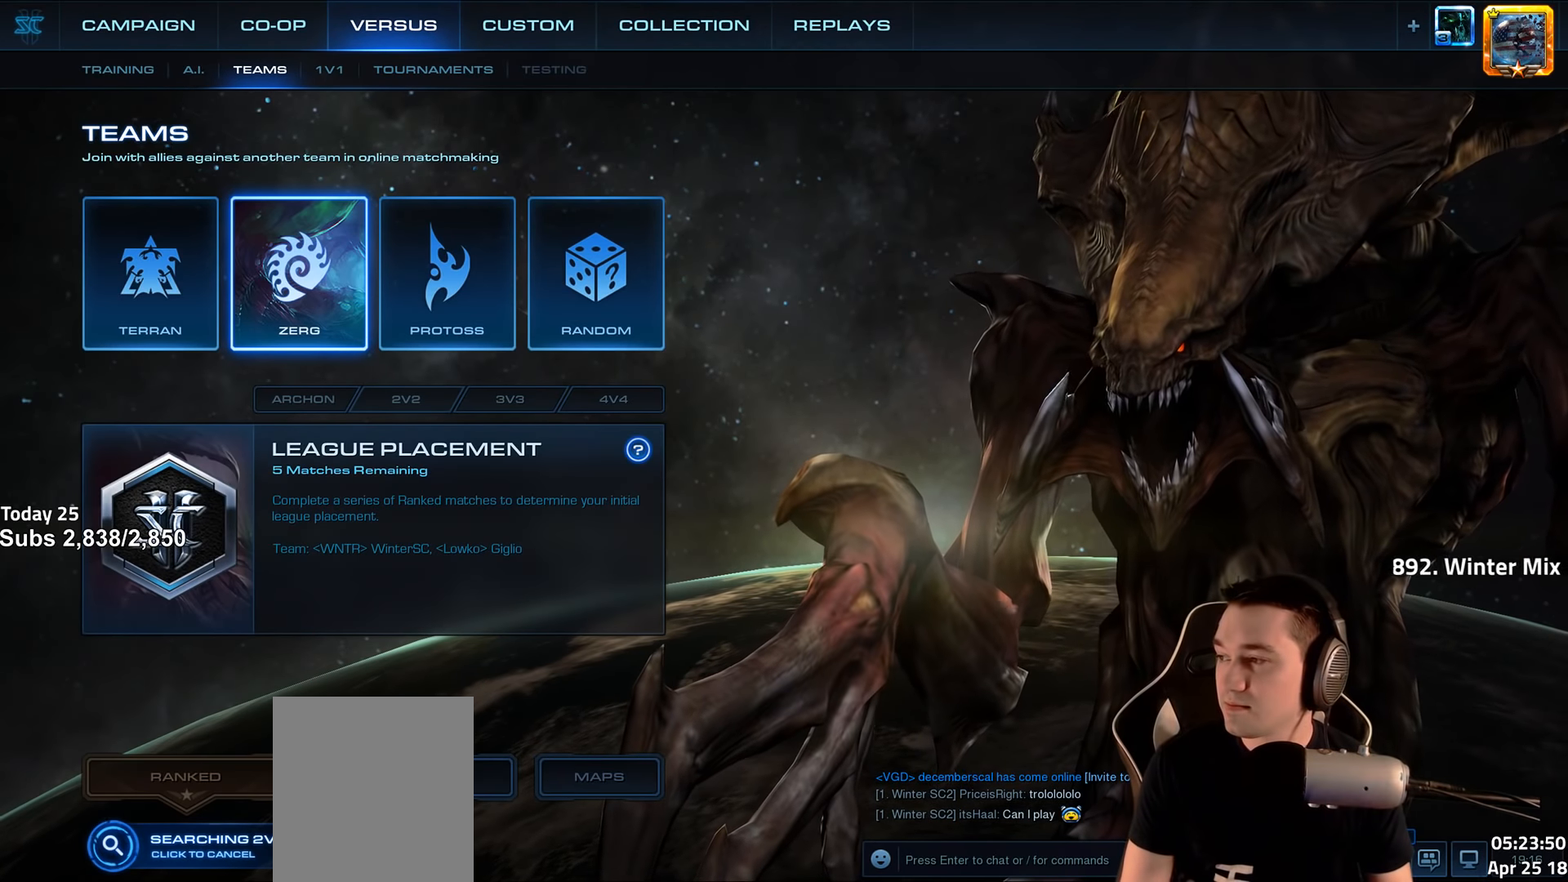
{"keys": ["d"], "events": [[67, "r", "up"], [133, "e", "up"], [267, "d", "down"], [350, "d", "up"], [433, "d", "down"]]}
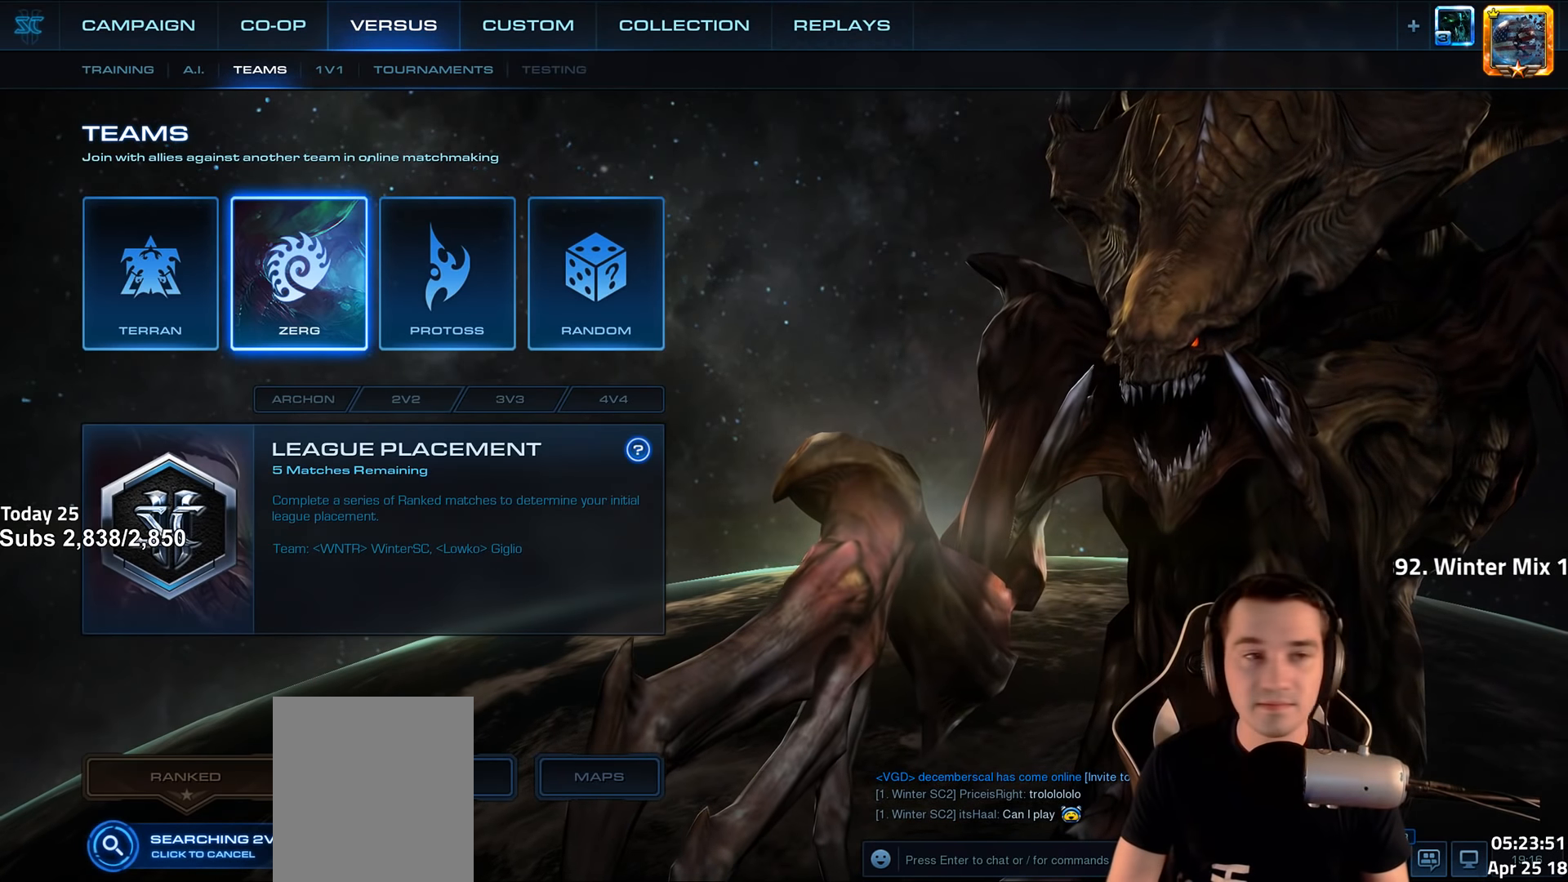
{"keys": [], "events": [[17, "d", "up"]]}